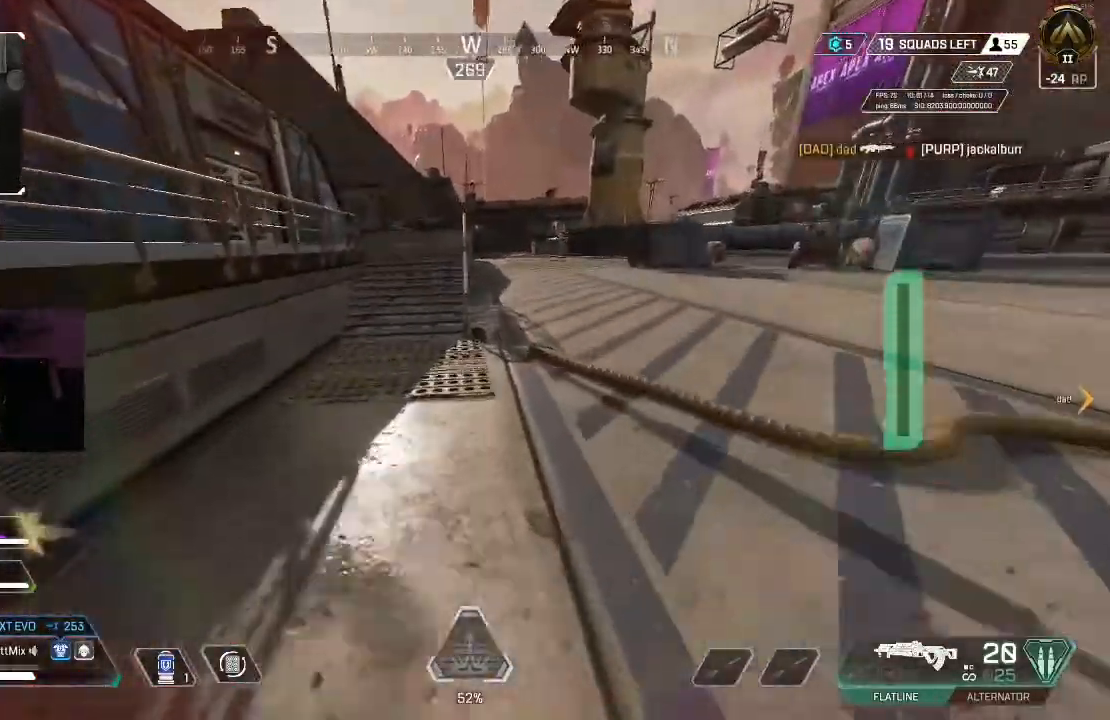
Gameplay with a controller (Xbox layout); each line is a JSON object with the inputs held at the frame after it. "events" lists button and stick changes between this image and that frame as [ms after this image, input, new state], when the widget could be followed in between.
{"buttons": ["L3"], "left_stick": "up", "right_stick": "center", "events": [[100, "L3", "down"], [167, "right_stick", "center"], [183, "L3", "up"], [300, "L3", "down"], [400, "L3", "up"], [483, "L3", "down"]]}
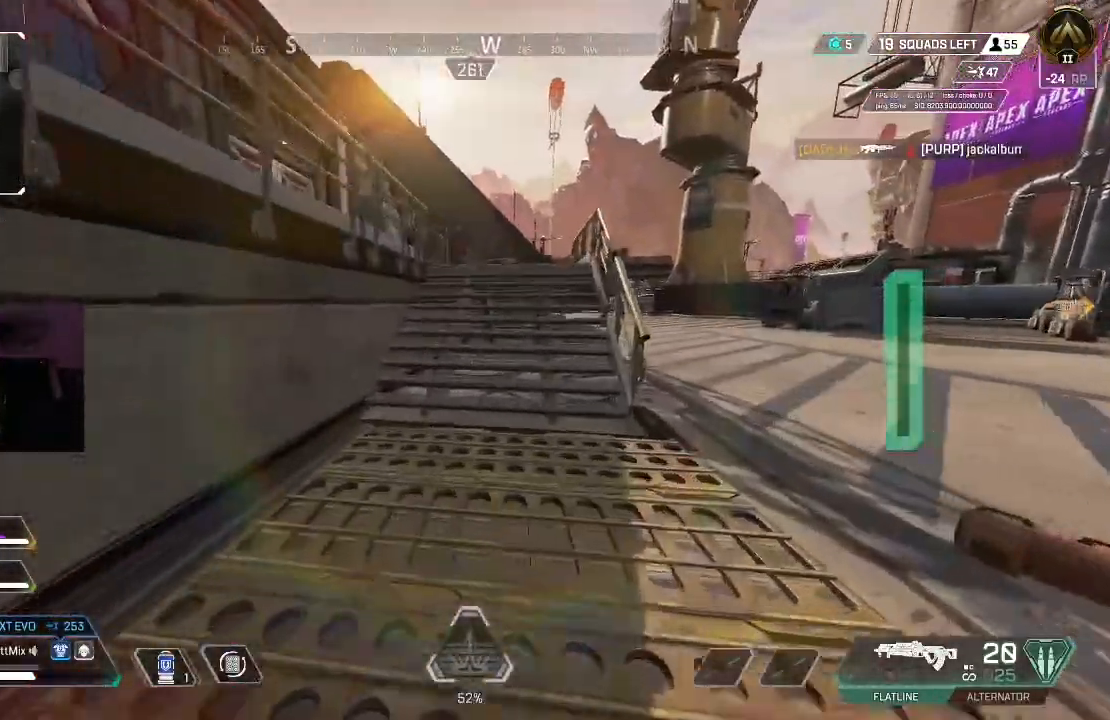
{"buttons": [], "left_stick": "up", "right_stick": "center", "events": [[117, "L3", "up"], [200, "L3", "down"], [300, "L3", "up"], [383, "L3", "down"], [483, "L3", "up"]]}
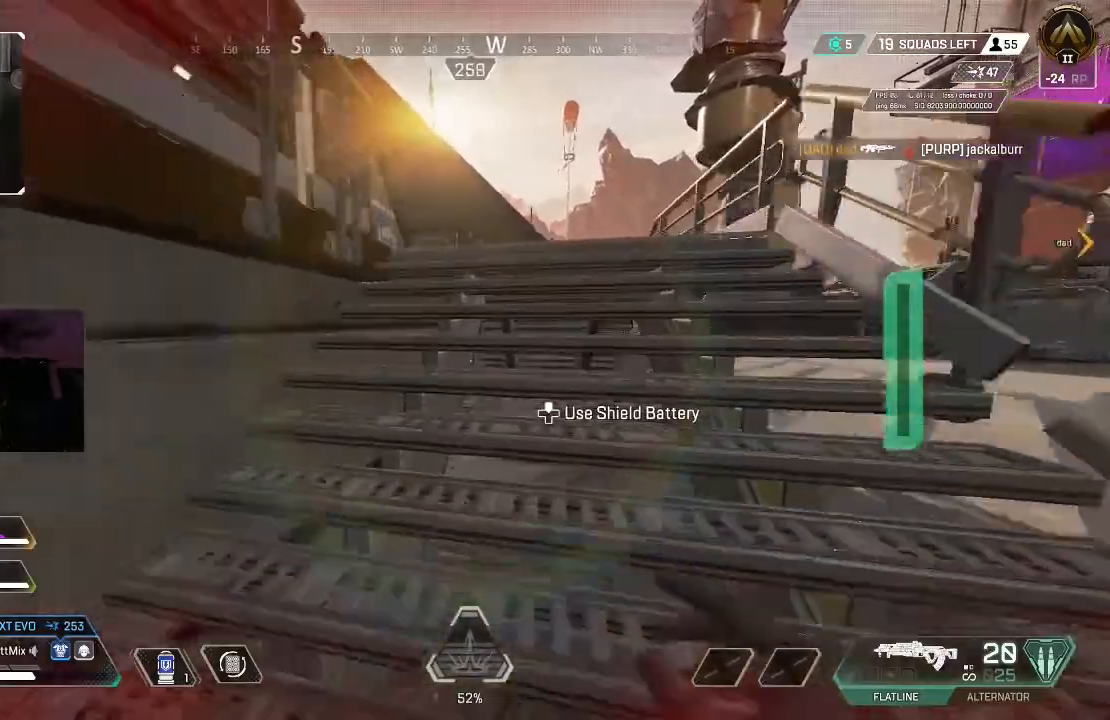
{"buttons": [], "left_stick": "up", "right_stick": "left", "events": [[50, "L3", "down"], [167, "L3", "up"], [267, "L3", "down"], [350, "L3", "up"], [367, "right_stick", "left"]]}
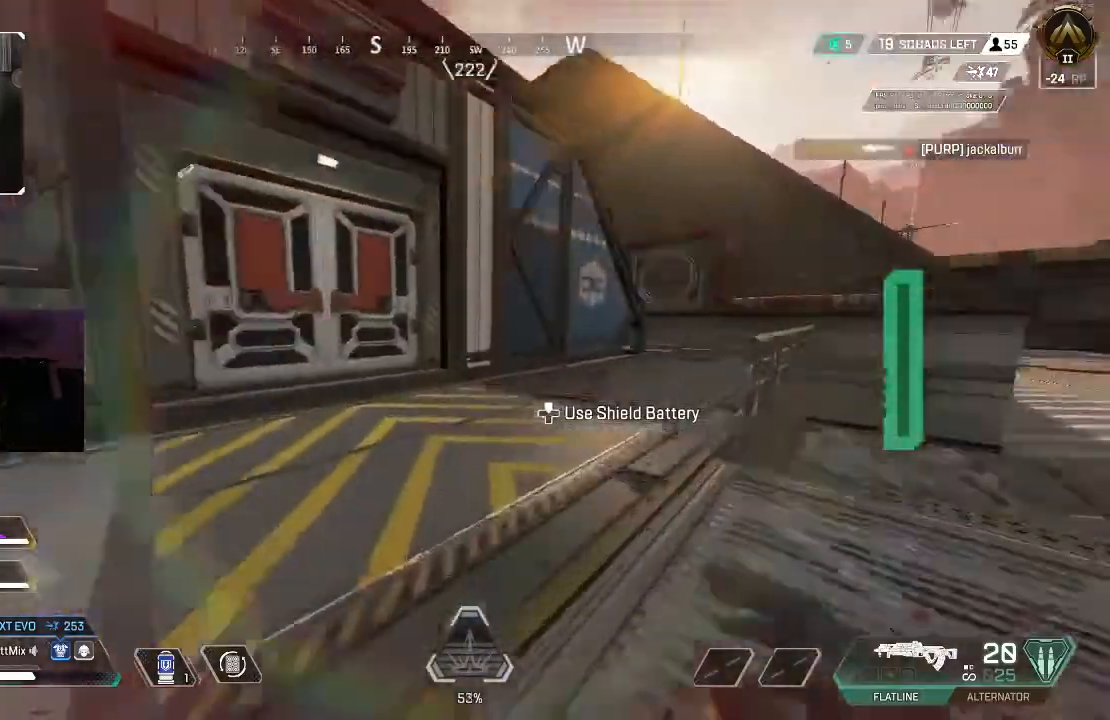
{"buttons": ["DPAD_UP"], "left_stick": "up", "right_stick": "center", "events": [[333, "X", "down"], [450, "X", "up"], [450, "right_stick", "center"], [483, "DPAD_UP", "down"]]}
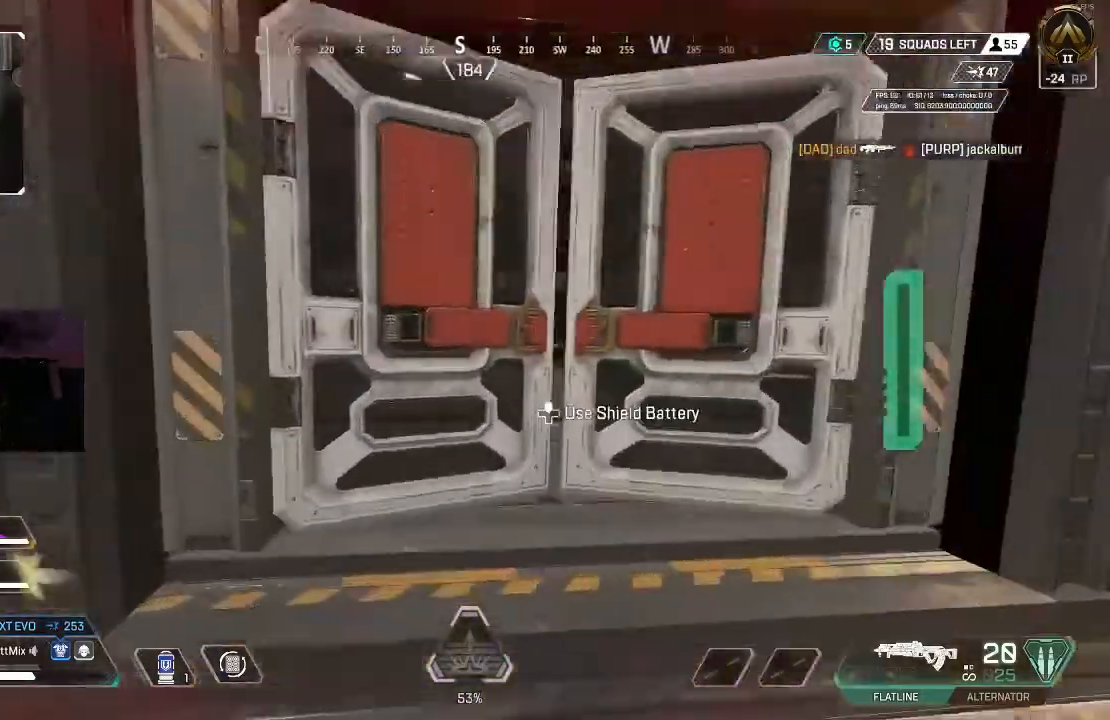
{"buttons": ["X"], "left_stick": "down-left", "right_stick": "center", "events": [[67, "right_stick", "left"], [83, "DPAD_UP", "up"], [167, "B", "down"], [167, "left_stick", "up-right"], [300, "left_stick", "right"], [417, "B", "up"], [433, "X", "down"], [500, "left_stick", "down-left"], [500, "right_stick", "center"]]}
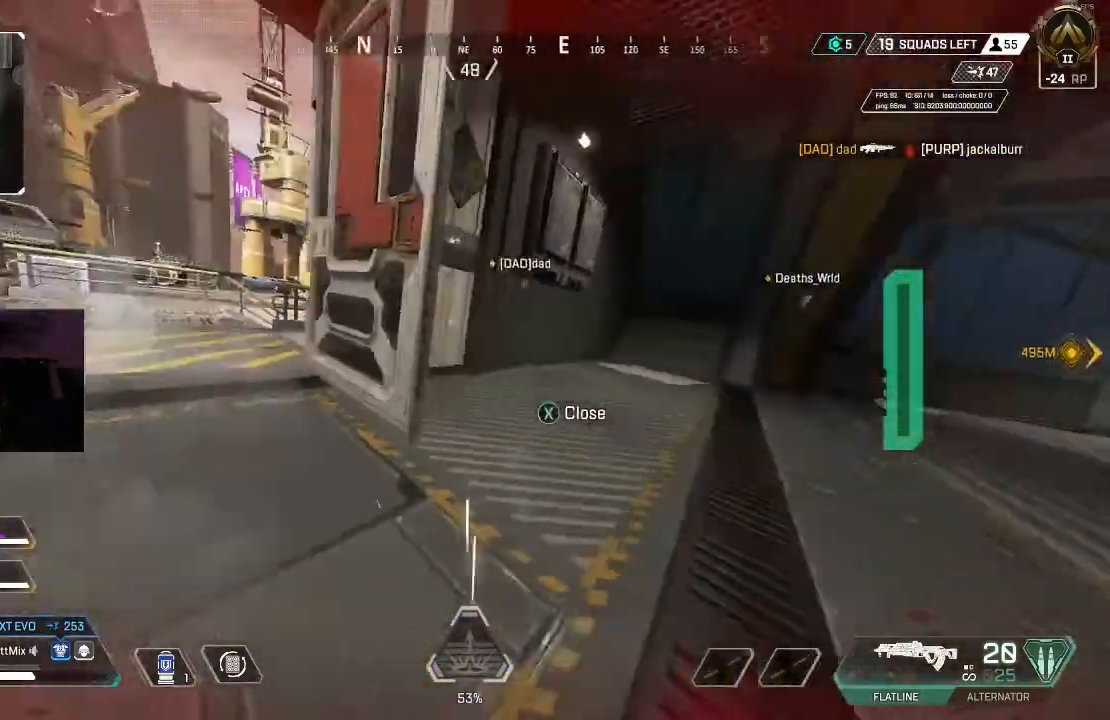
{"buttons": [], "left_stick": "up-left", "right_stick": "center", "events": [[33, "X", "up"], [50, "right_stick", "right"], [100, "left_stick", "left"], [233, "right_stick", "left"], [400, "B", "down"], [400, "left_stick", "up-left"], [483, "B", "up"], [483, "right_stick", "center"]]}
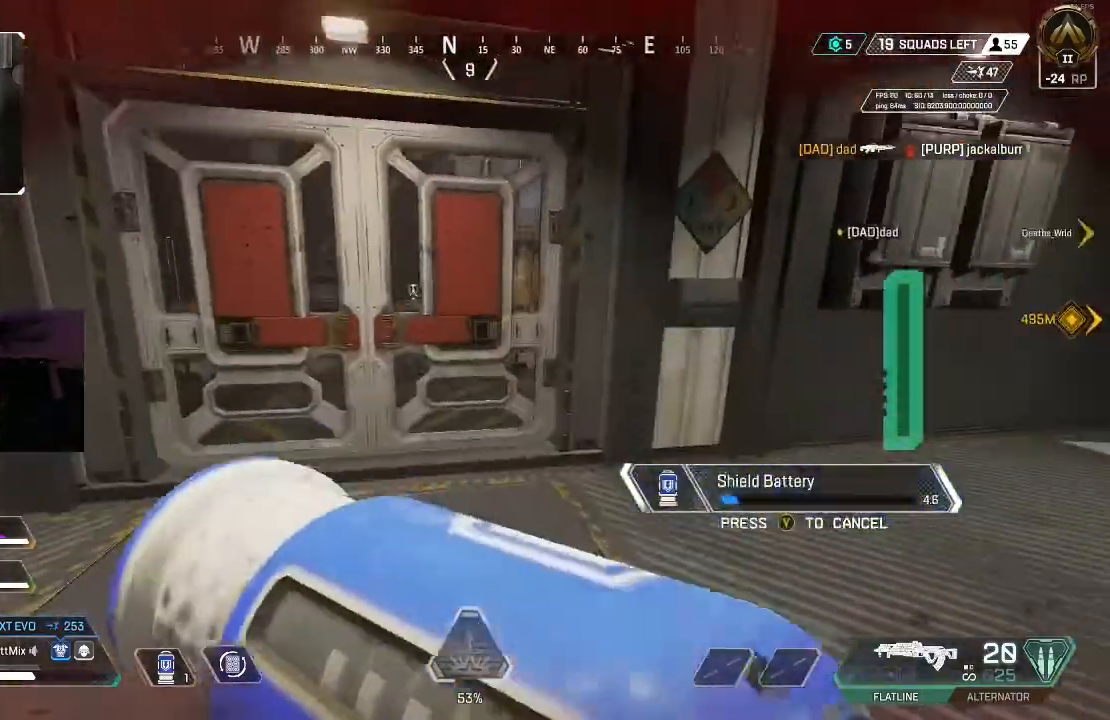
{"buttons": [], "left_stick": "up-left", "right_stick": "center", "events": [[100, "B", "down"], [167, "B", "up"], [167, "right_stick", "right"], [267, "right_stick", "center"]]}
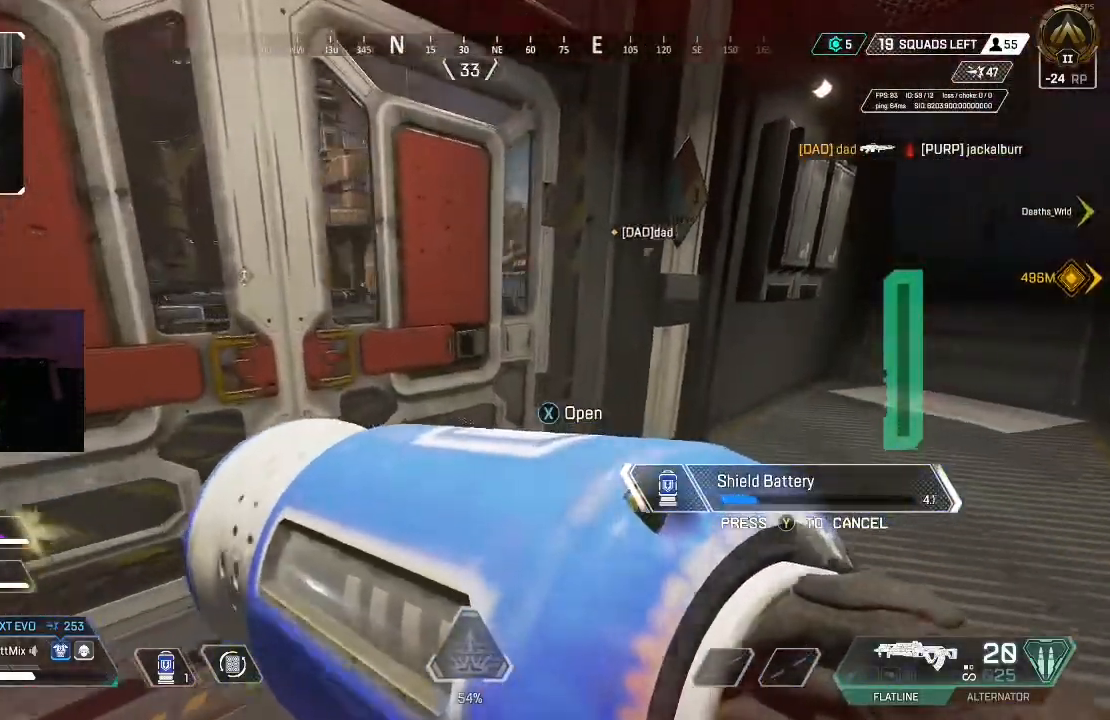
{"buttons": [], "left_stick": "center", "right_stick": "center", "events": [[200, "right_stick", "right"], [333, "left_stick", "left"], [433, "right_stick", "center"], [483, "left_stick", "center"]]}
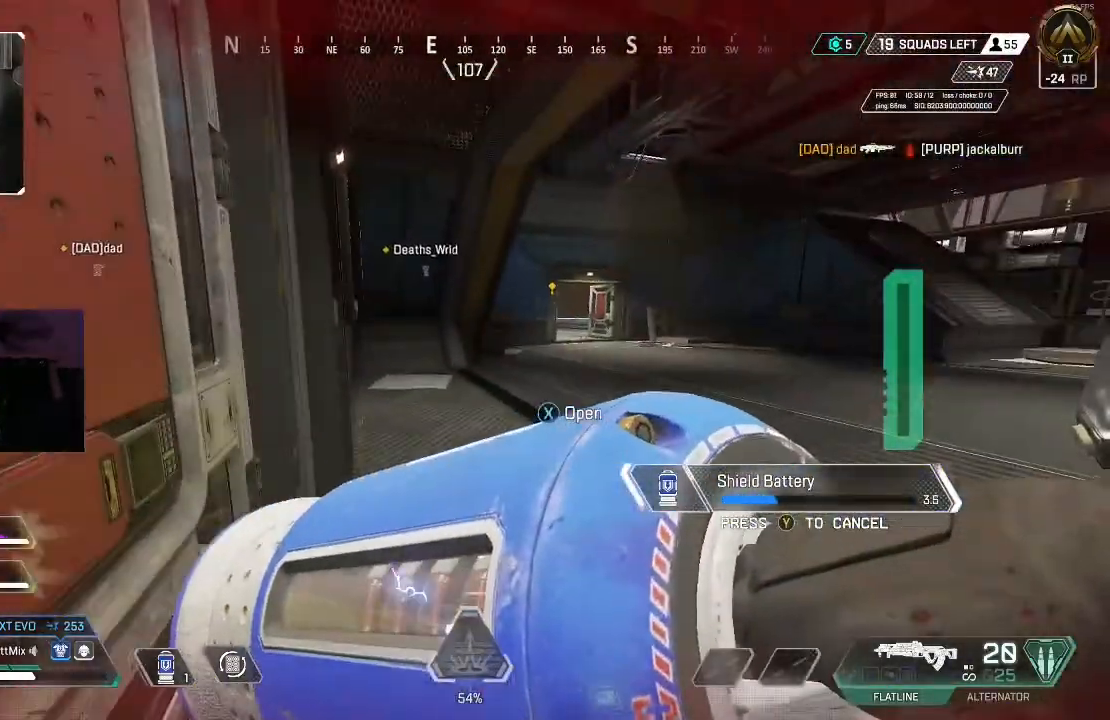
{"buttons": [], "left_stick": "center", "right_stick": "right", "events": [[100, "DPAD_UP", "down"], [367, "right_stick", "right"], [500, "DPAD_UP", "up"]]}
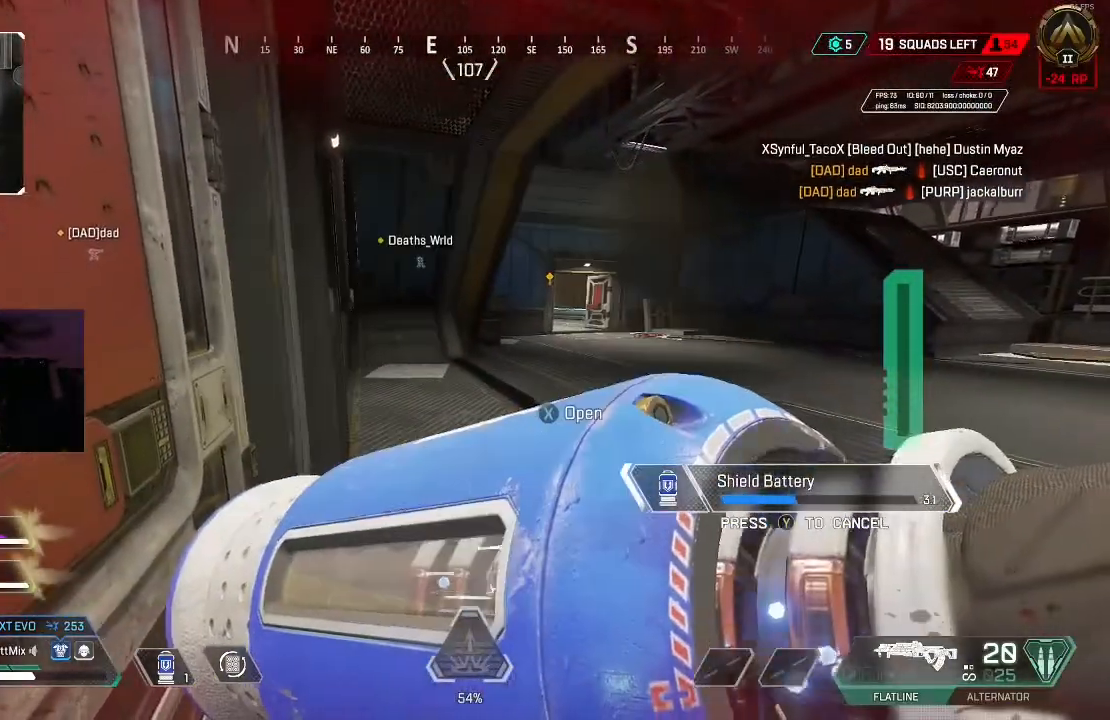
{"buttons": [], "left_stick": "center", "right_stick": "center", "events": [[17, "right_stick", "center"], [267, "right_stick", "left"], [367, "right_stick", "center"]]}
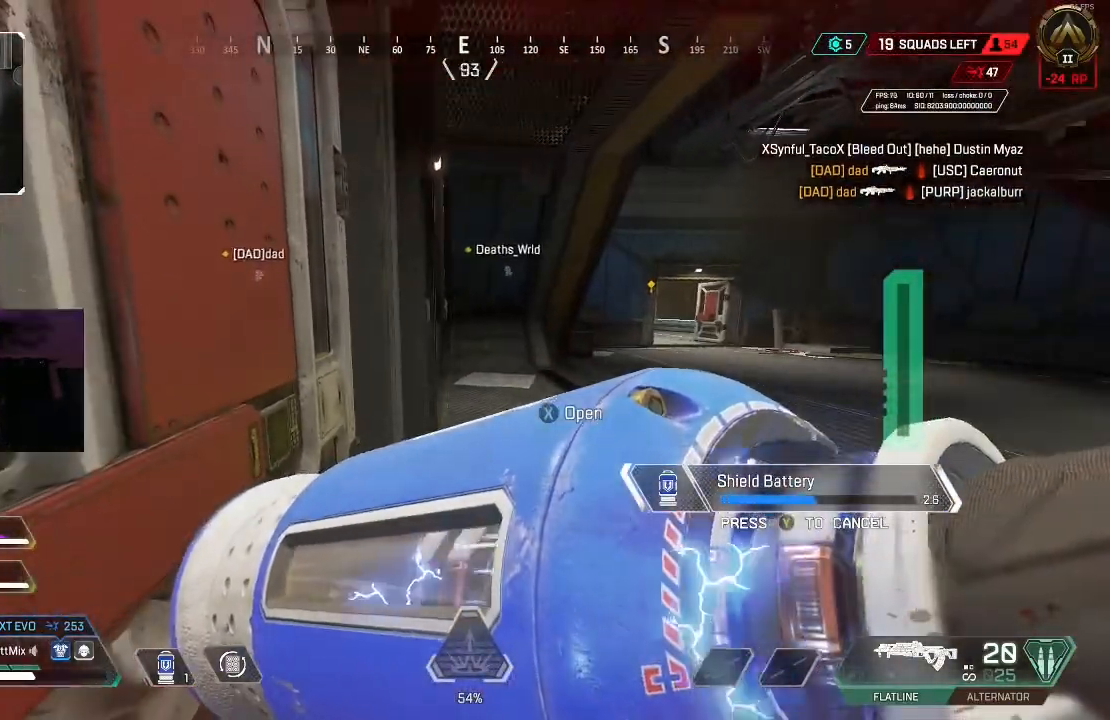
{"buttons": [], "left_stick": "center", "right_stick": "center", "events": []}
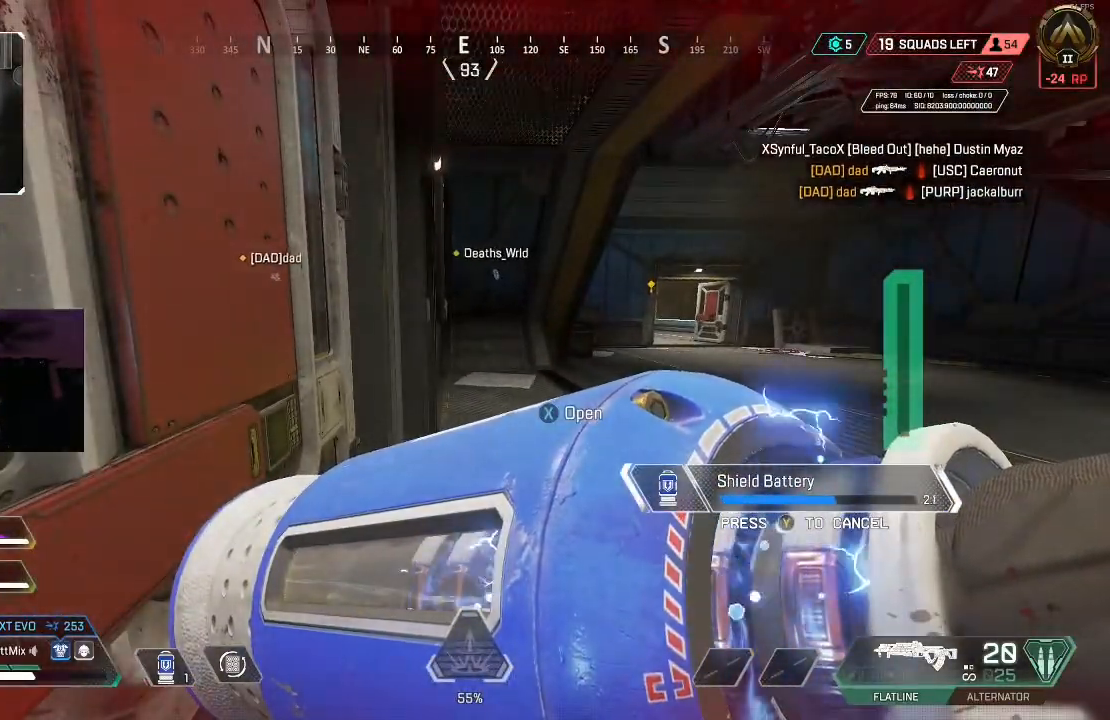
{"buttons": [], "left_stick": "center", "right_stick": "center", "events": [[317, "right_stick", "left"], [383, "right_stick", "center"]]}
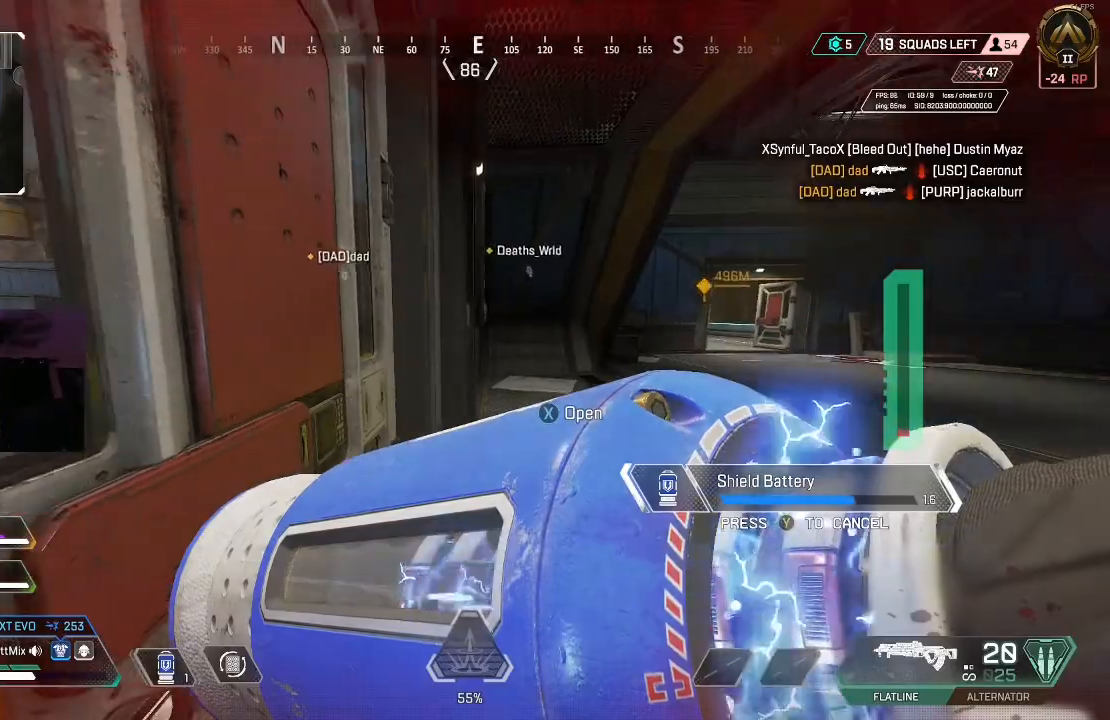
{"buttons": [], "left_stick": "center", "right_stick": "center", "events": []}
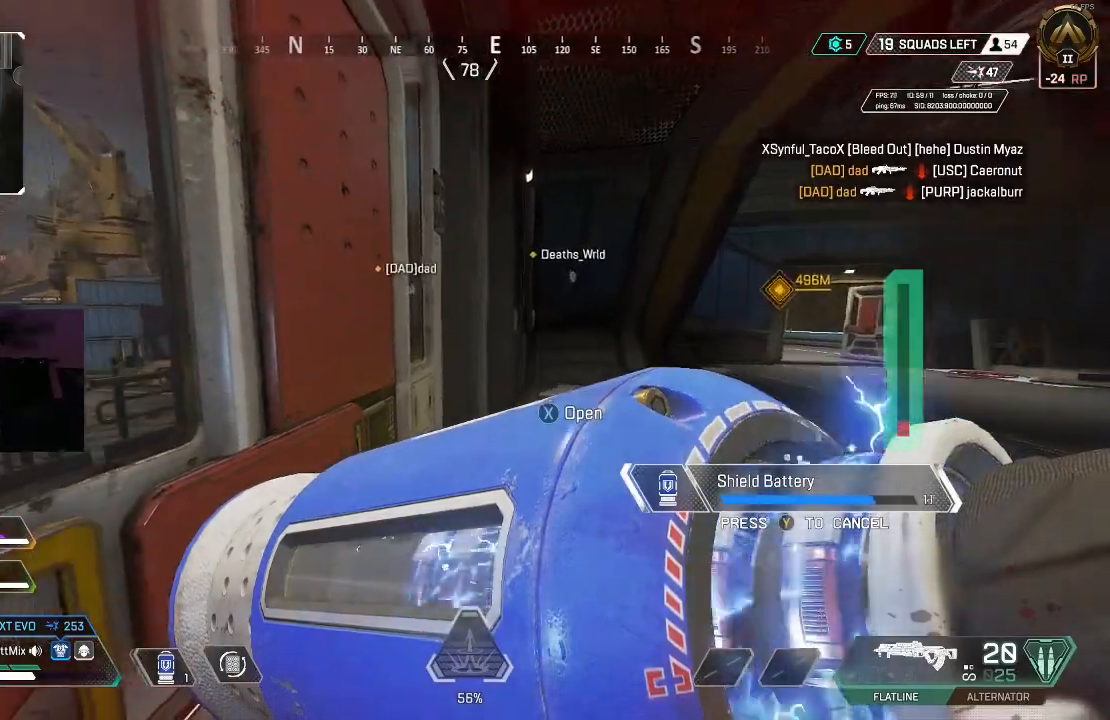
{"buttons": [], "left_stick": "center", "right_stick": "left", "events": [[100, "right_stick", "left"], [267, "right_stick", "center"], [367, "right_stick", "left"]]}
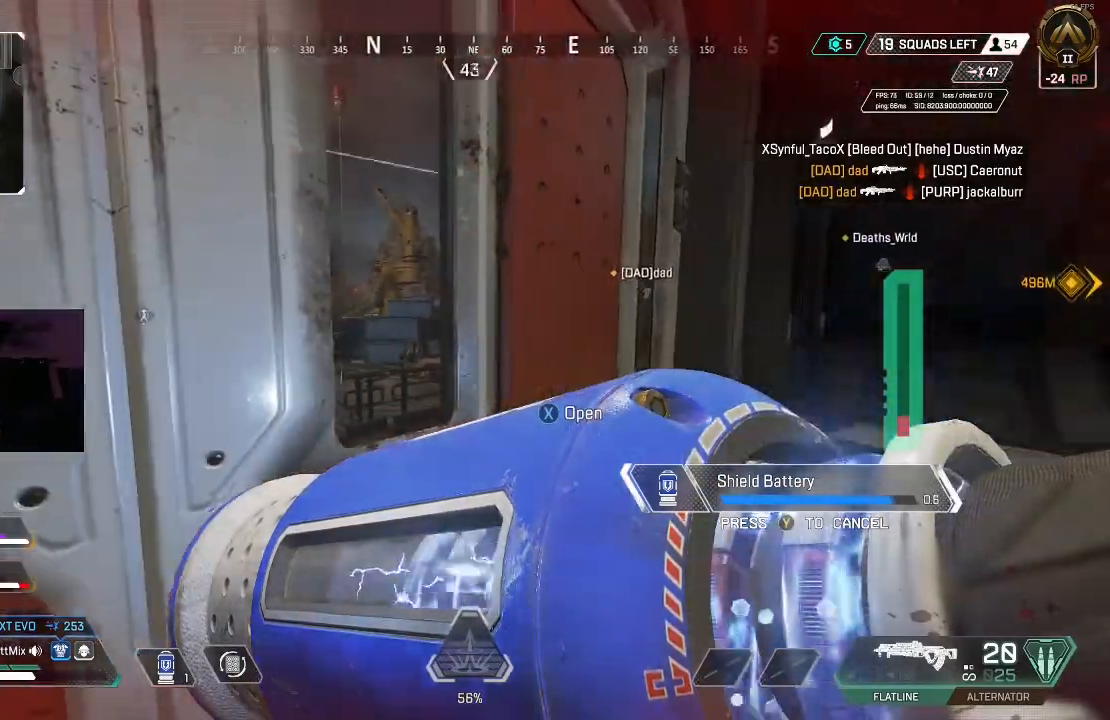
{"buttons": [], "left_stick": "center", "right_stick": "center", "events": [[33, "right_stick", "center"], [150, "right_stick", "left"], [367, "right_stick", "center"]]}
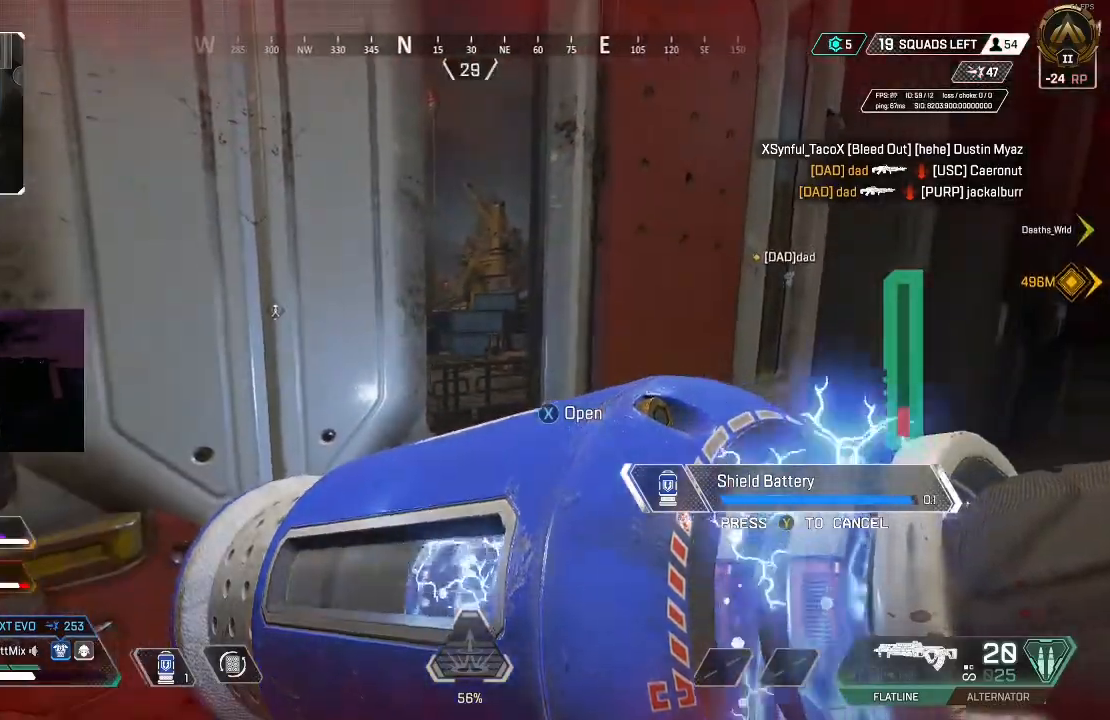
{"buttons": [], "left_stick": "up", "right_stick": "up-right", "events": [[183, "X", "down"], [233, "left_stick", "up"], [283, "X", "up"], [300, "L3", "down"], [433, "L3", "up"], [483, "right_stick", "up-right"]]}
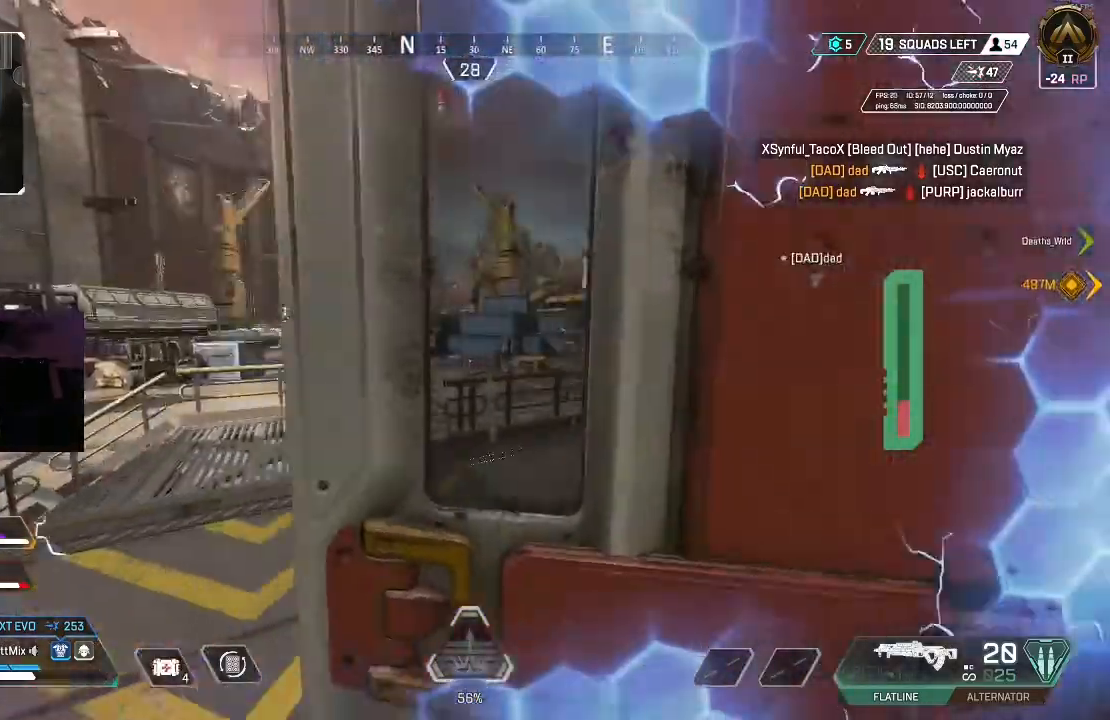
{"buttons": [], "left_stick": "up", "right_stick": "center", "events": [[17, "L3", "down"], [117, "L3", "up"], [200, "L3", "down"], [267, "right_stick", "center"], [300, "L3", "up"], [367, "right_stick", "right"], [400, "L3", "down"], [500, "L3", "up"], [500, "right_stick", "center"]]}
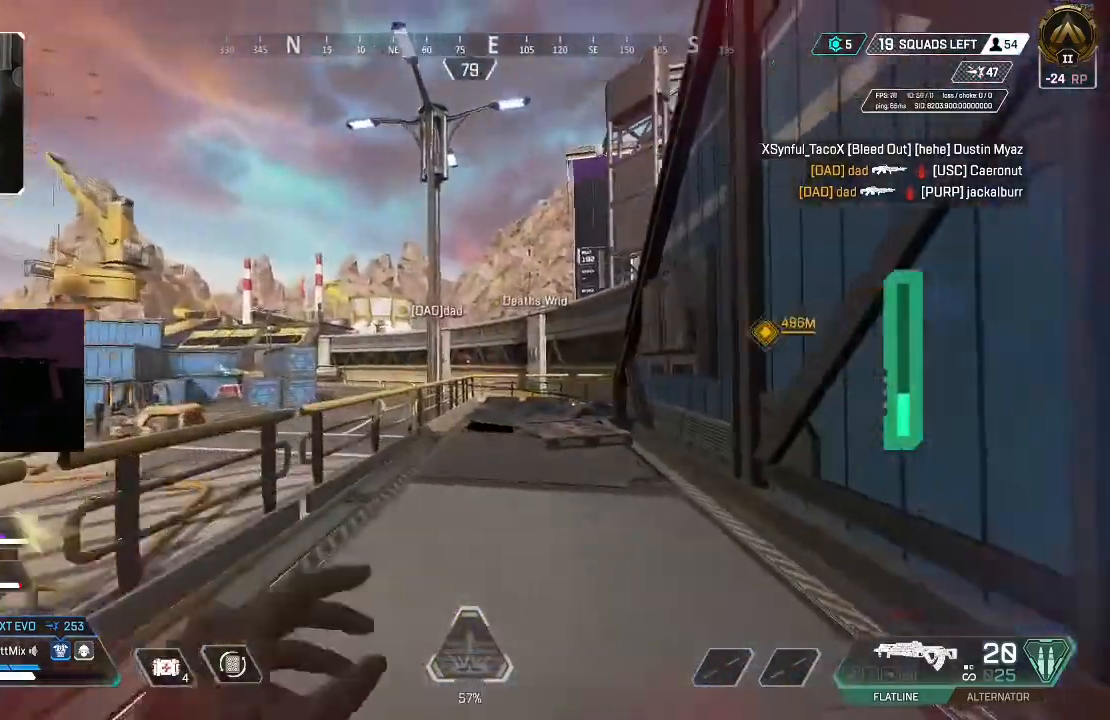
{"buttons": [], "left_stick": "up", "right_stick": "center", "events": [[83, "L3", "down"], [200, "L3", "up"]]}
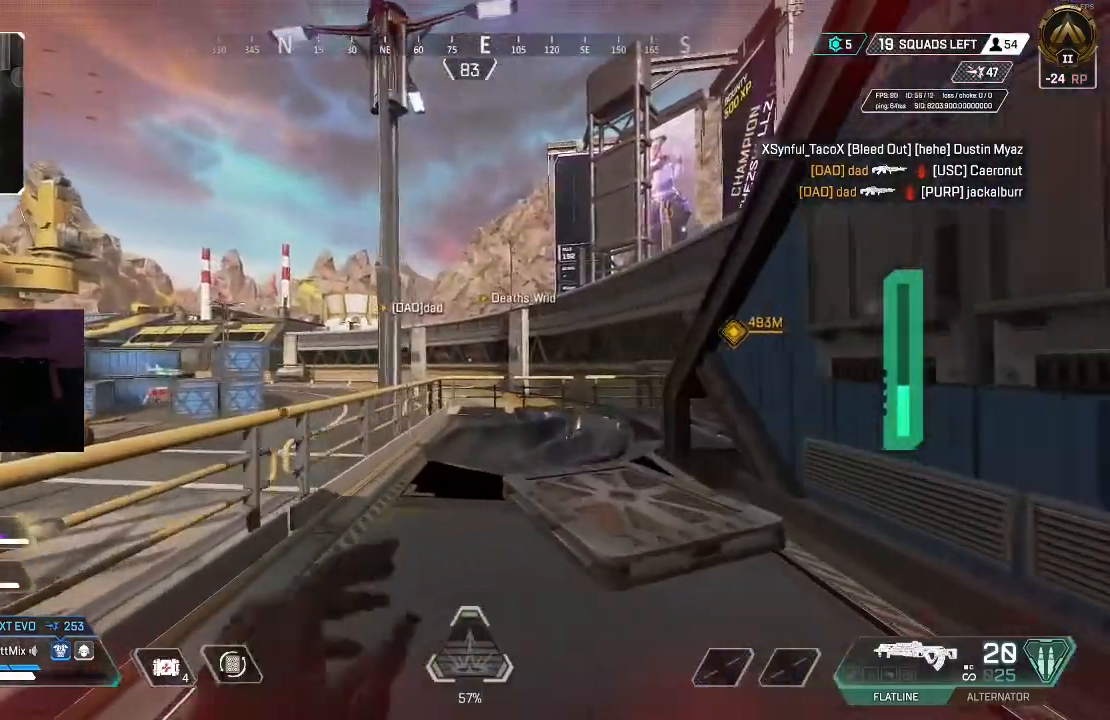
{"buttons": ["Y"], "left_stick": "up", "right_stick": "center", "events": [[417, "Y", "down"]]}
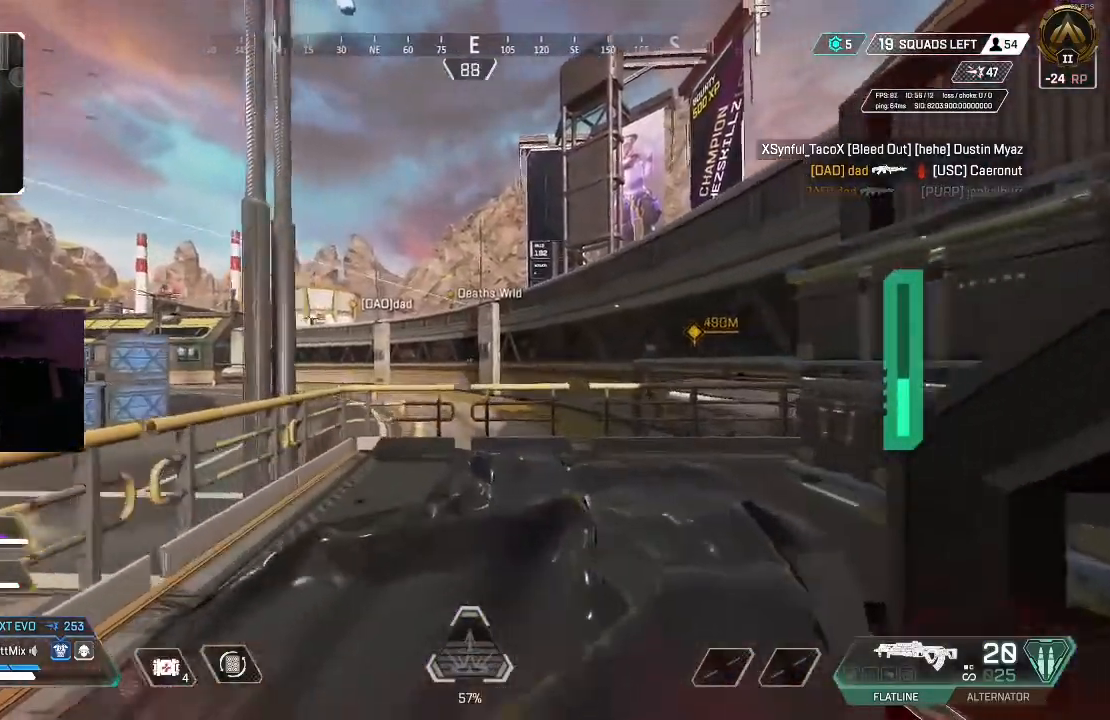
{"buttons": [], "left_stick": "up", "right_stick": "center", "events": [[67, "Y", "up"], [217, "right_stick", "up-right"], [300, "A", "down"], [350, "right_stick", "center"], [467, "A", "up"]]}
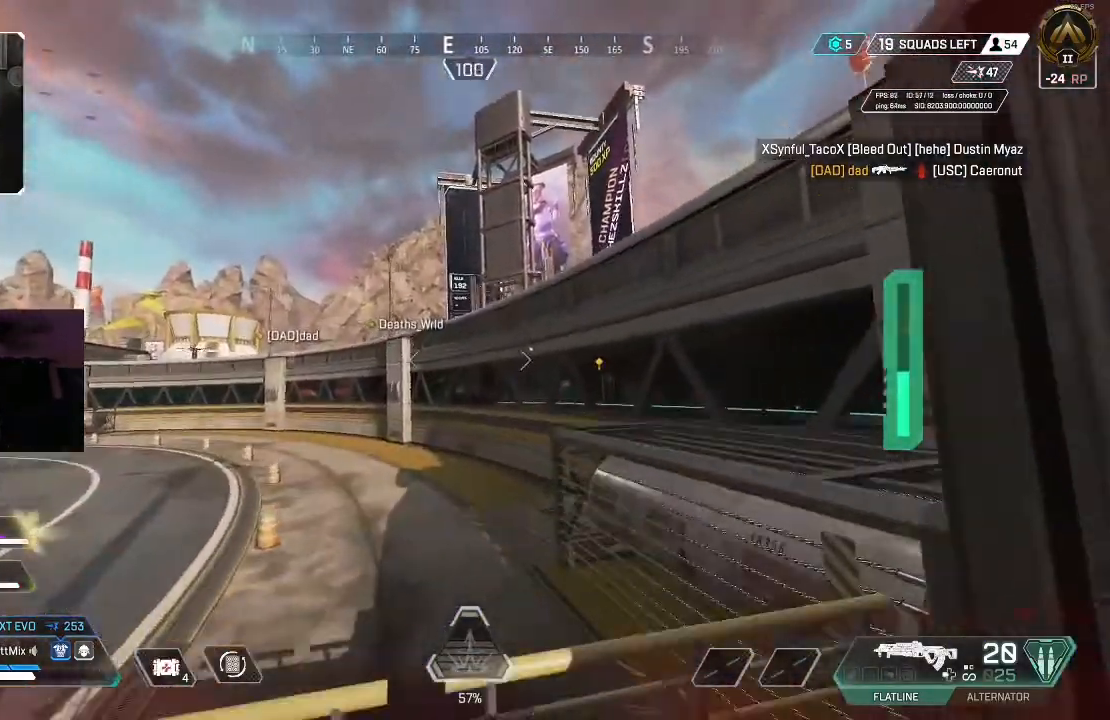
{"buttons": [], "left_stick": "up", "right_stick": "up-right", "events": [[150, "A", "down"], [333, "A", "up"], [483, "right_stick", "up-right"]]}
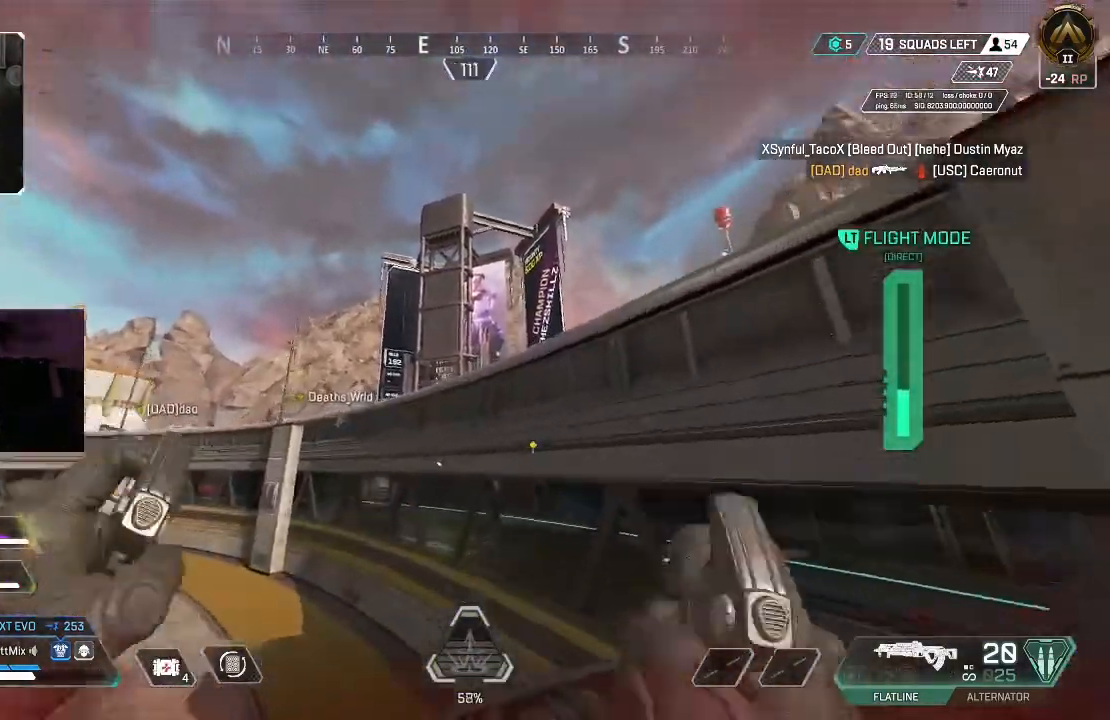
{"buttons": [], "left_stick": "up", "right_stick": "center", "events": [[350, "right_stick", "center"]]}
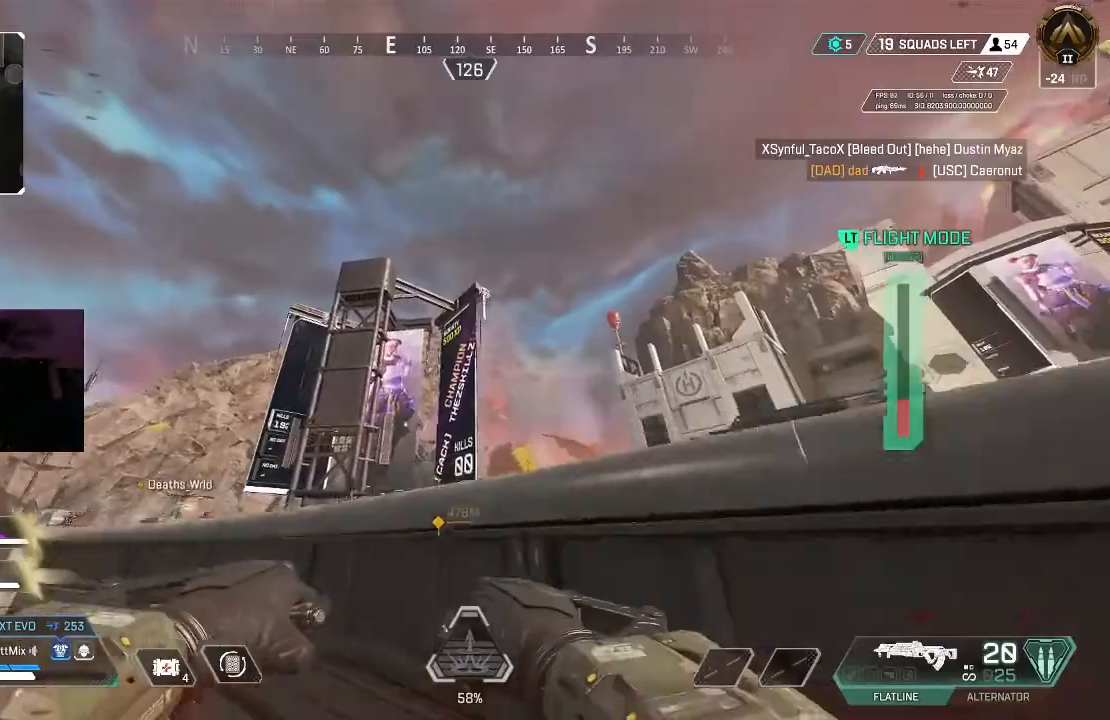
{"buttons": [], "left_stick": "up", "right_stick": "left", "events": [[50, "right_stick", "down"], [317, "A", "down"], [333, "right_stick", "center"], [450, "right_stick", "left"], [467, "A", "up"]]}
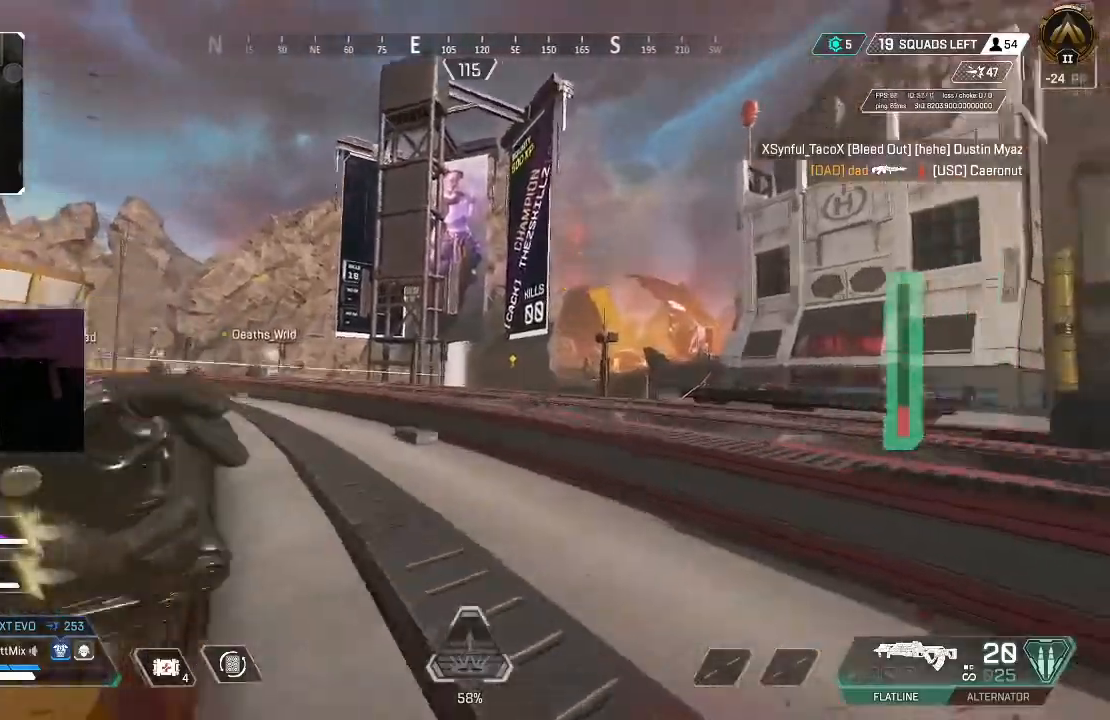
{"buttons": ["L3"], "left_stick": "up", "right_stick": "center", "events": [[17, "B", "down"], [83, "right_stick", "center"], [317, "B", "up"], [417, "B", "down"], [483, "B", "up"], [500, "L3", "down"]]}
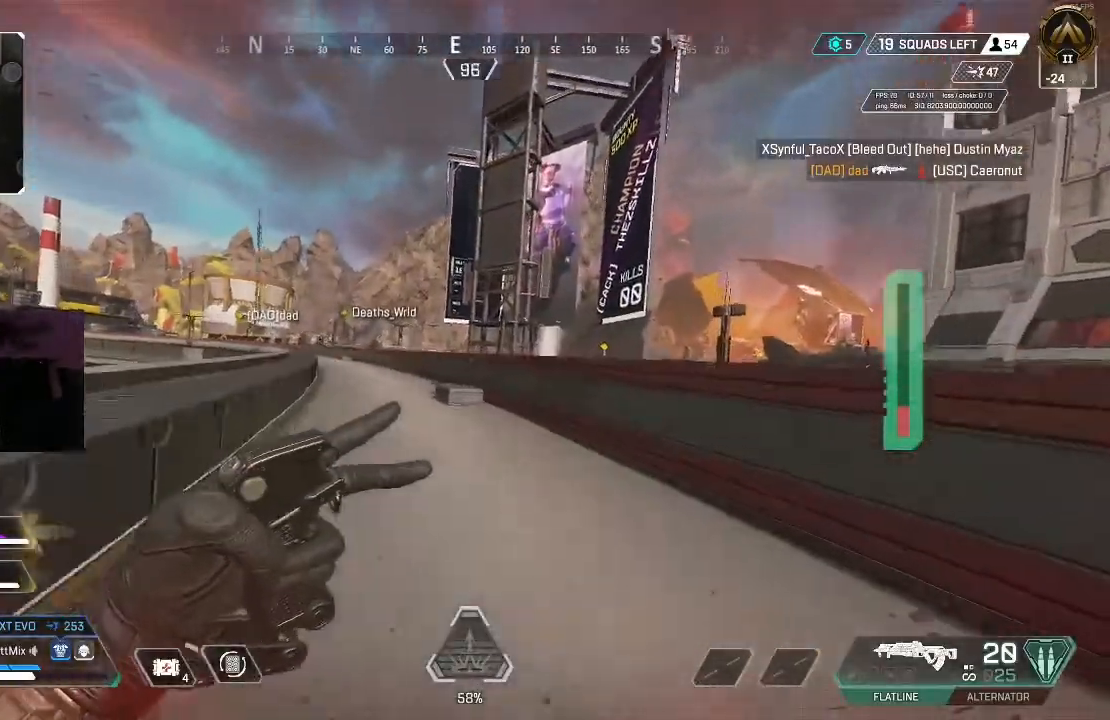
{"buttons": [], "left_stick": "up-right", "right_stick": "left", "events": [[100, "L3", "up"], [300, "A", "down"], [400, "left_stick", "up-right"], [433, "A", "up"], [450, "right_stick", "left"]]}
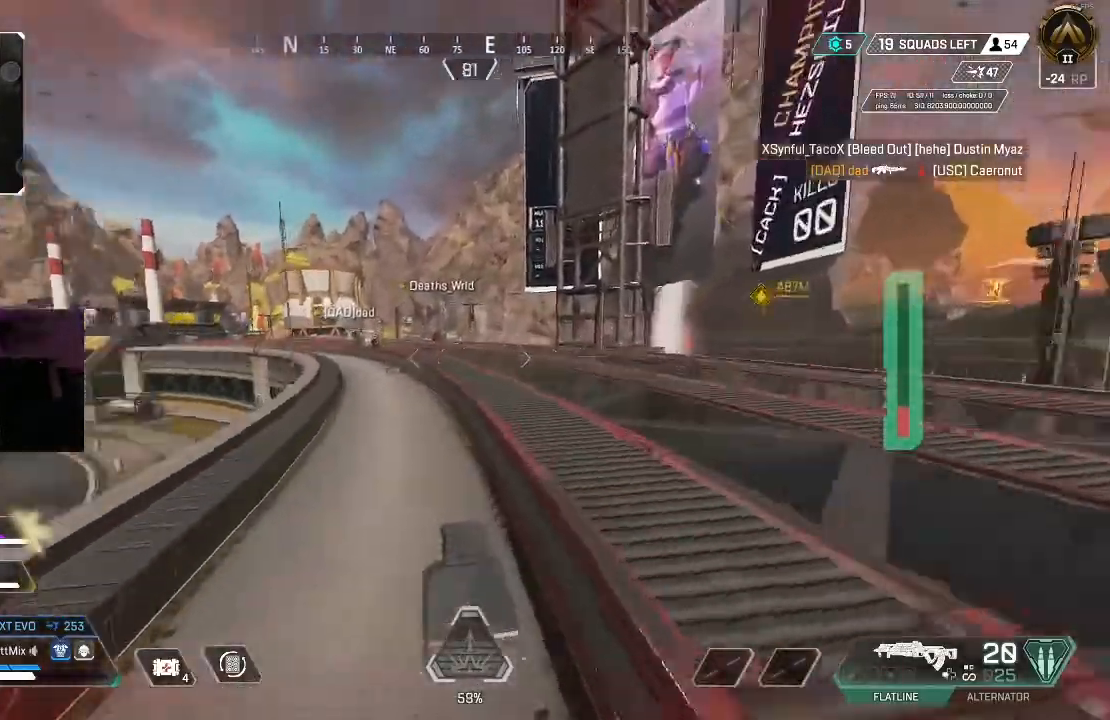
{"buttons": ["L2"], "left_stick": "up", "right_stick": "center", "events": [[50, "right_stick", "center"], [150, "L2", "down"], [300, "left_stick", "up"], [383, "right_stick", "up-left"], [500, "right_stick", "center"]]}
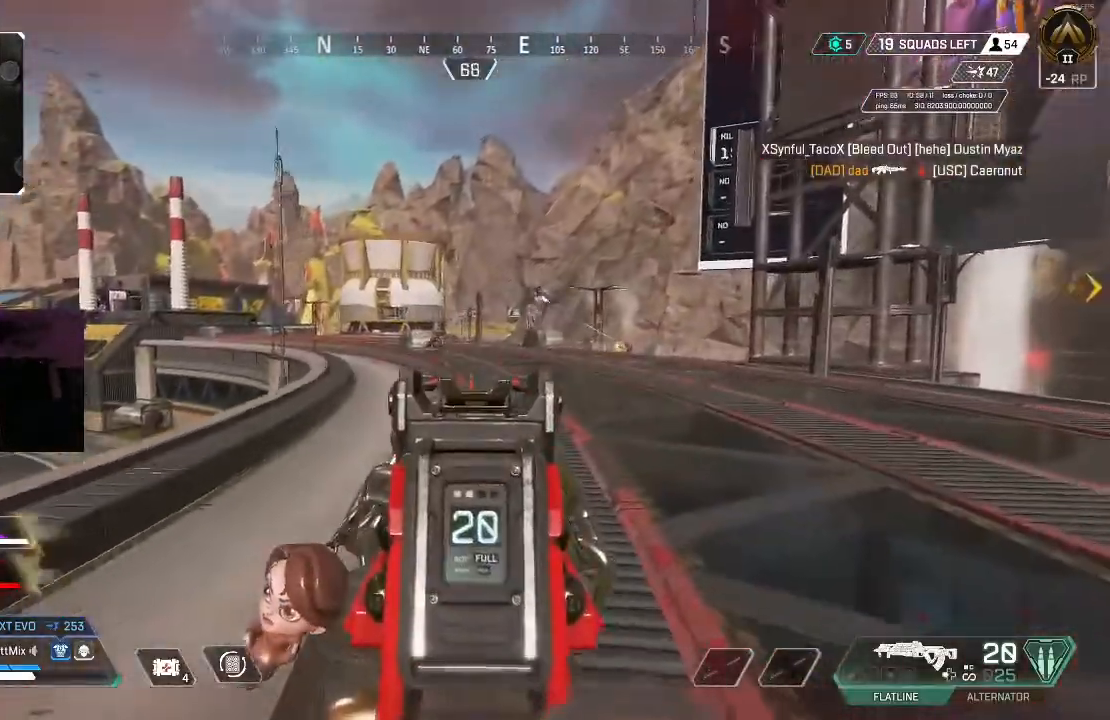
{"buttons": ["L2"], "left_stick": "up-right", "right_stick": "right", "events": [[133, "right_stick", "up-left"], [283, "right_stick", "left"], [350, "right_stick", "center"], [400, "right_stick", "right"], [417, "left_stick", "up-right"]]}
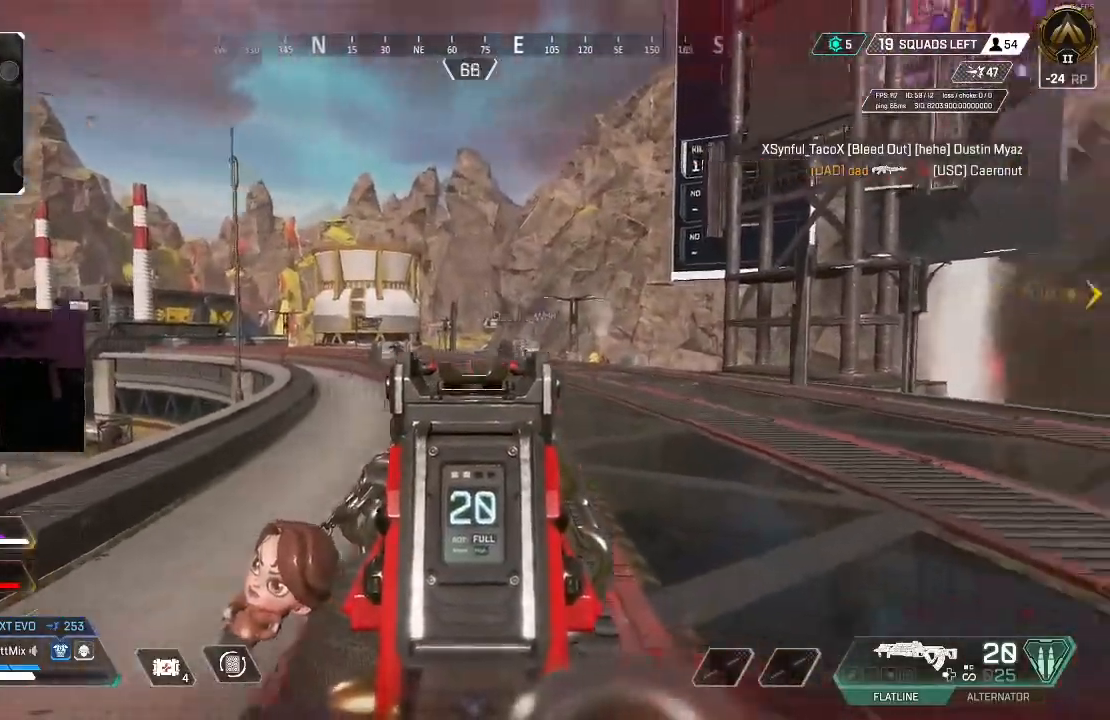
{"buttons": ["L2", "R2"], "left_stick": "up-right", "right_stick": "down"}
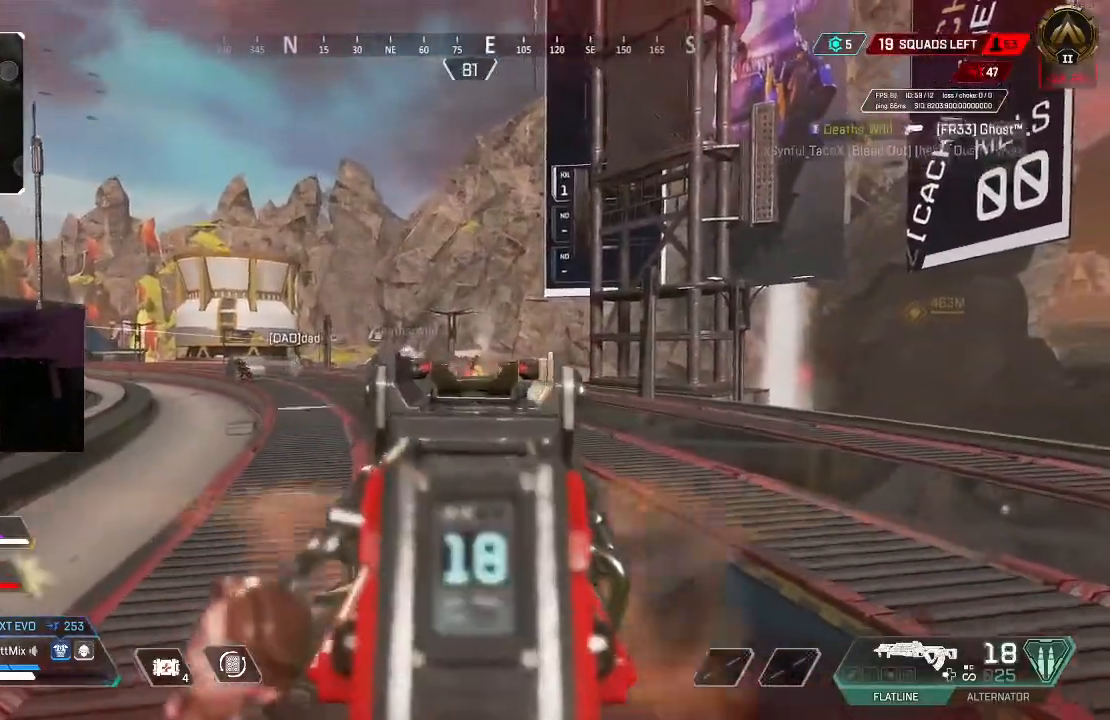
{"buttons": ["L2", "R2"], "left_stick": "up", "right_stick": "center", "events": [[167, "right_stick", "down-right"], [367, "right_stick", "center"], [500, "left_stick", "up"]]}
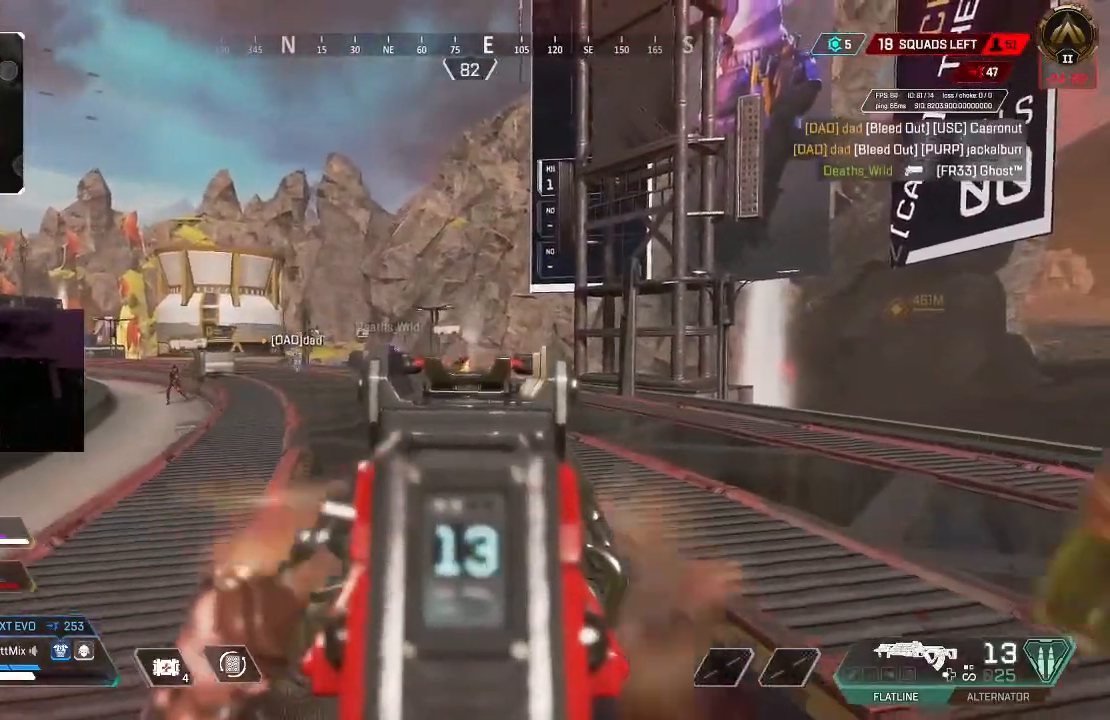
{"buttons": ["L3"], "left_stick": "up", "right_stick": "center", "events": [[50, "X", "down"], [100, "right_stick", "down-left"], [167, "L2", "up"], [167, "R2", "up"], [167, "X", "up"], [200, "L3", "down"], [217, "X", "down"], [317, "X", "up"], [317, "right_stick", "center"], [333, "L3", "up"], [383, "L3", "down"]]}